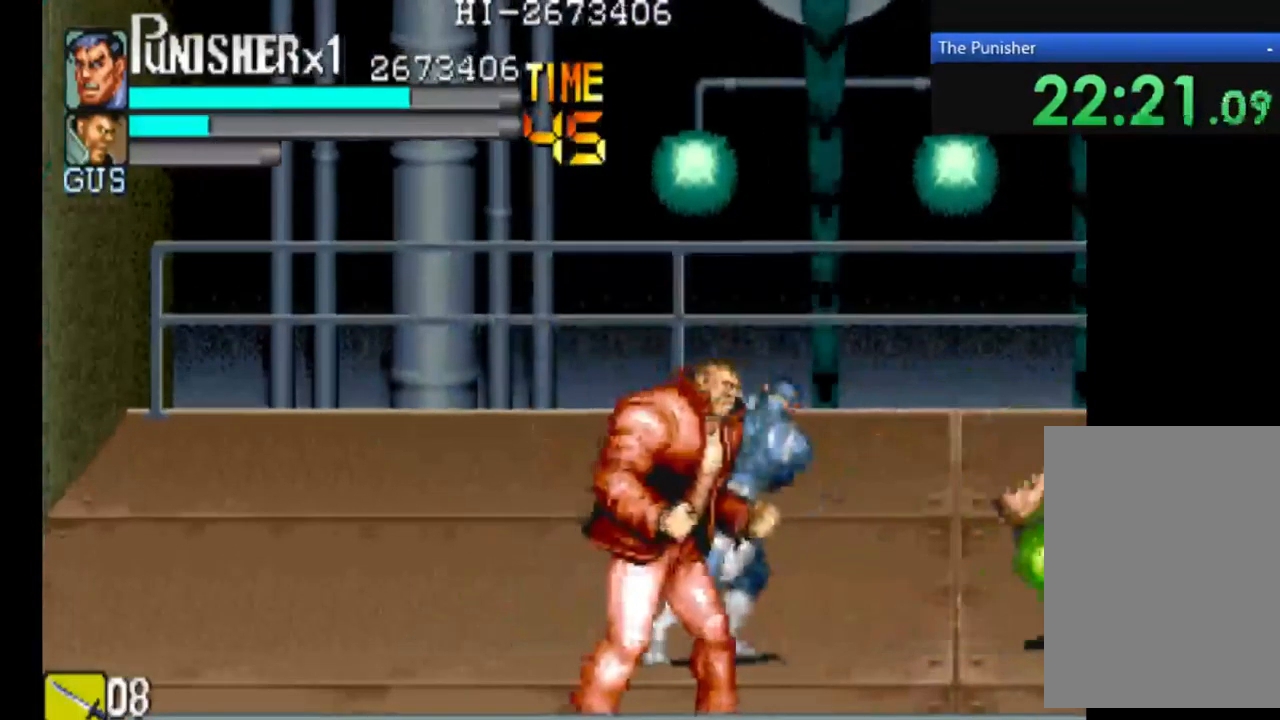
Gameplay with a controller (Xbox layout); each line is a JSON object with the inputs held at the frame after it (dt_ms = milliseconds from this image to that frame). "events" lists button and stick changes between this image and that frame as [ms after this image, input, new state], when the widget could be followed in between. Not read: L3 R3.
{"dt_ms": 500, "buttons": [], "left_stick": "center", "right_stick": "center", "events": [[100, "X", "up"], [233, "X", "down"], [367, "X", "up"]]}
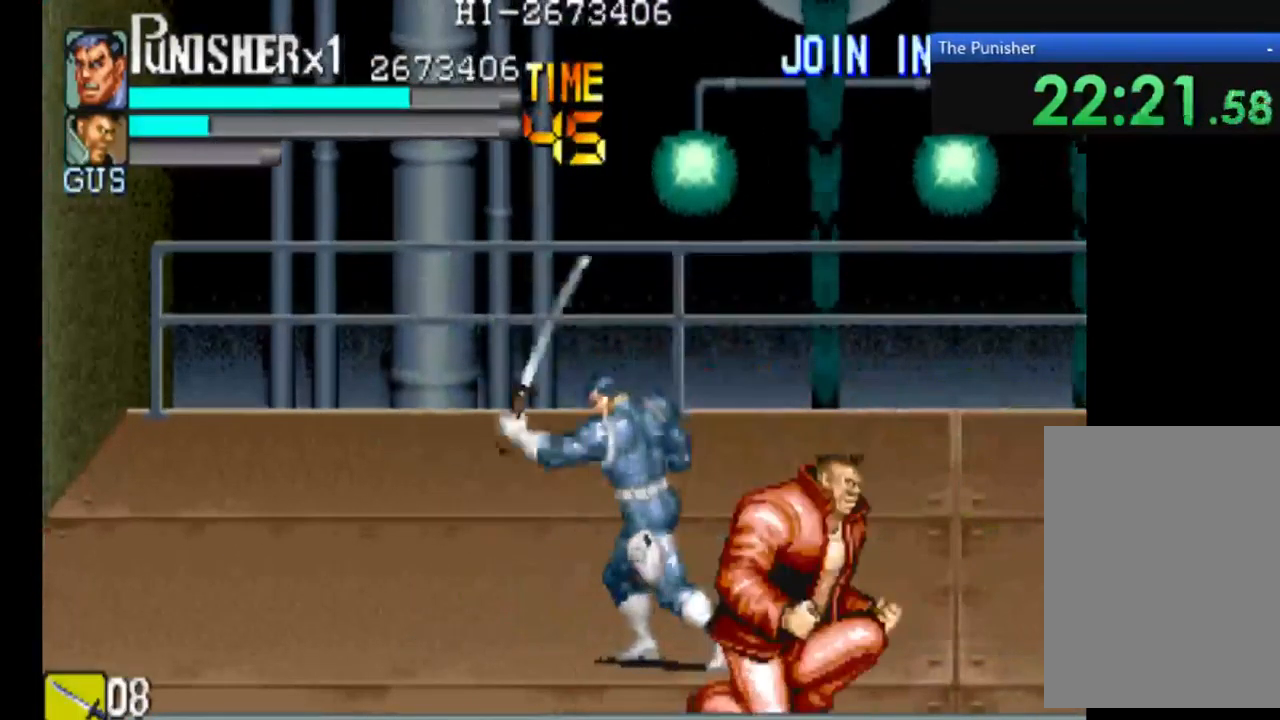
{"dt_ms": 500, "buttons": [], "left_stick": "center", "right_stick": "center", "events": [[67, "X", "down"], [167, "X", "up"], [233, "X", "down"], [433, "X", "up"]]}
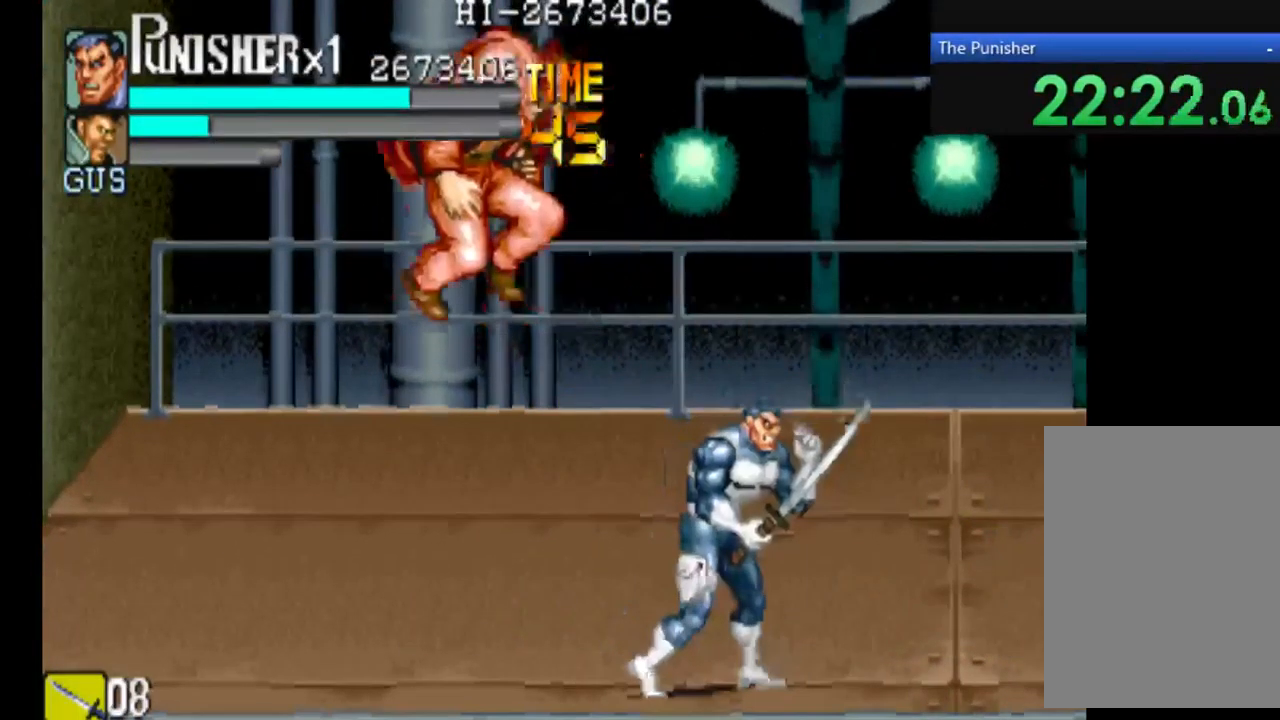
{"dt_ms": 500, "buttons": [], "left_stick": "center", "right_stick": "center", "events": []}
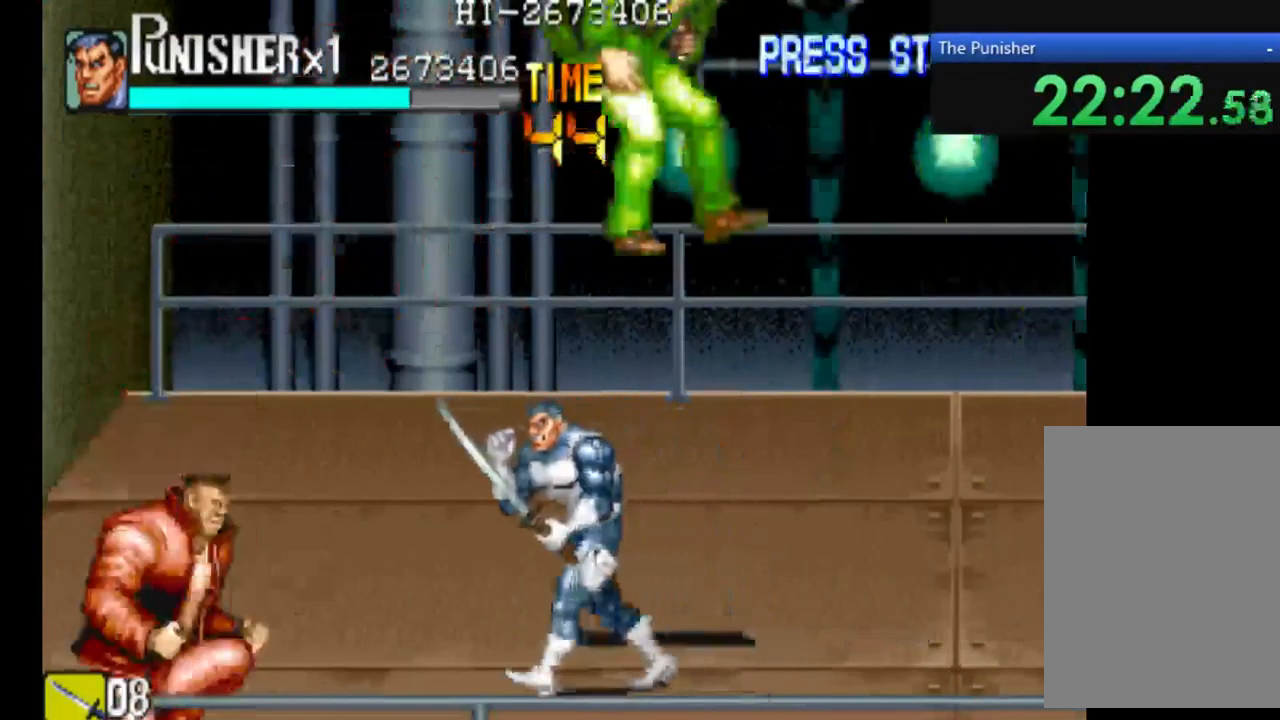
{"dt_ms": 500, "buttons": ["X"], "left_stick": "center", "right_stick": "center", "events": [[300, "X", "down"]]}
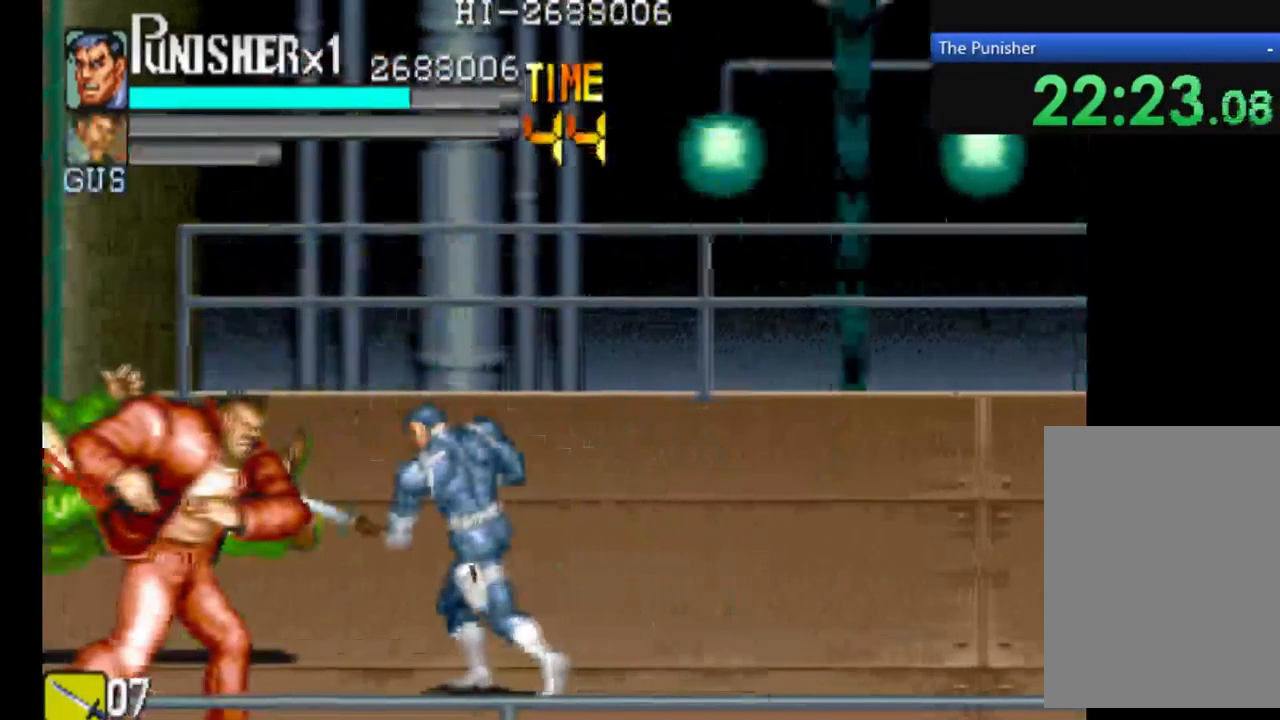
{"dt_ms": 500, "buttons": ["X"], "left_stick": "center", "right_stick": "center", "events": []}
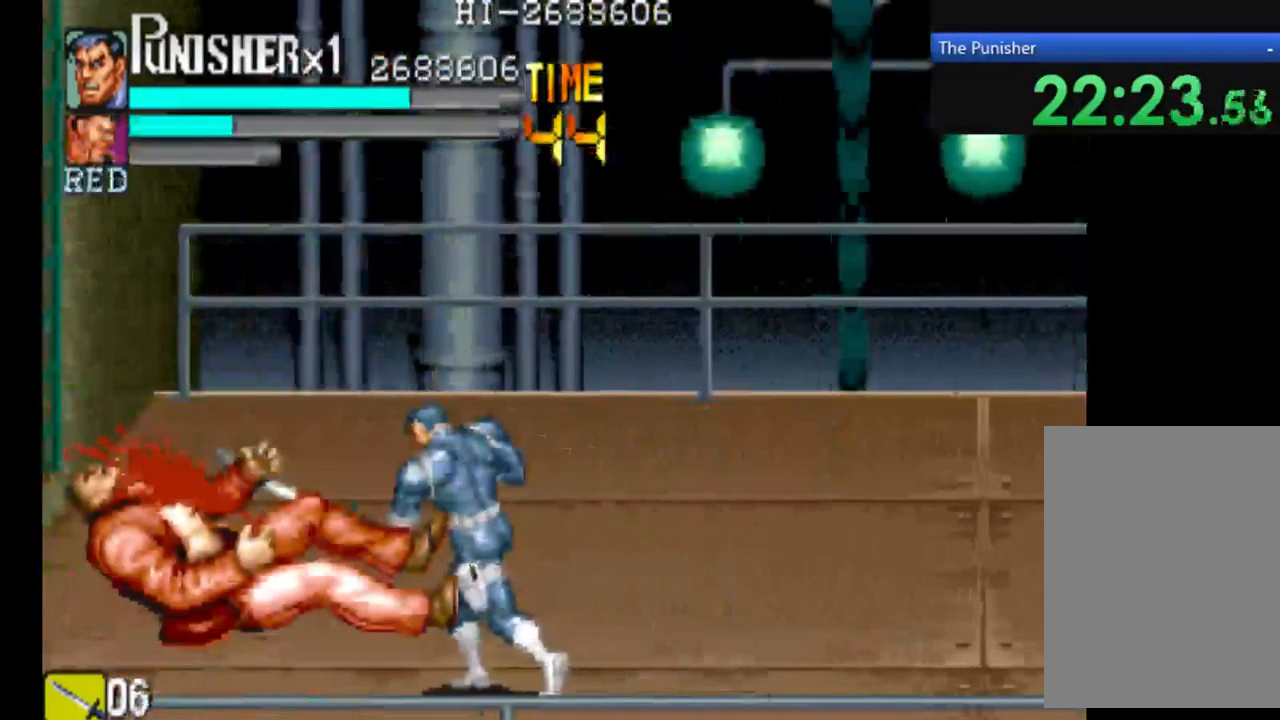
{"dt_ms": 467, "buttons": [], "left_stick": "center", "right_stick": "center", "events": [[301, "X", "up"]]}
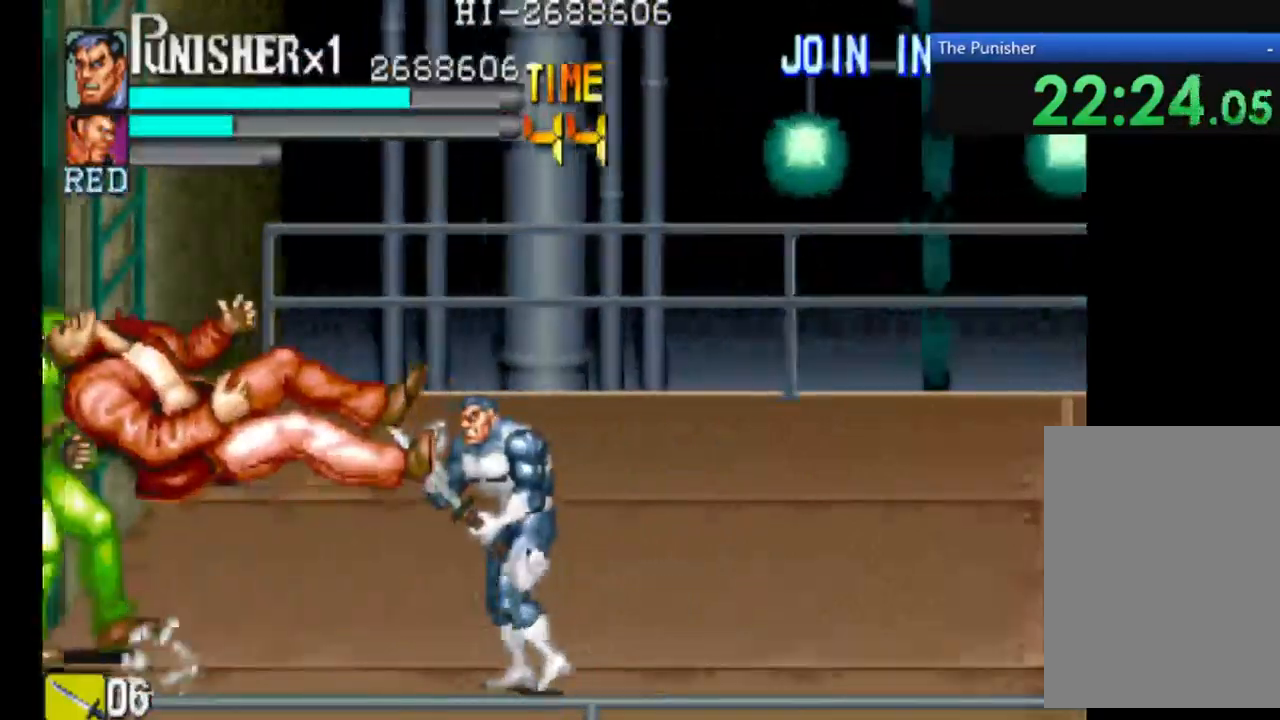
{"dt_ms": 500, "buttons": [], "left_stick": "center", "right_stick": "center", "events": [[334, "X", "down"], [467, "X", "up"]]}
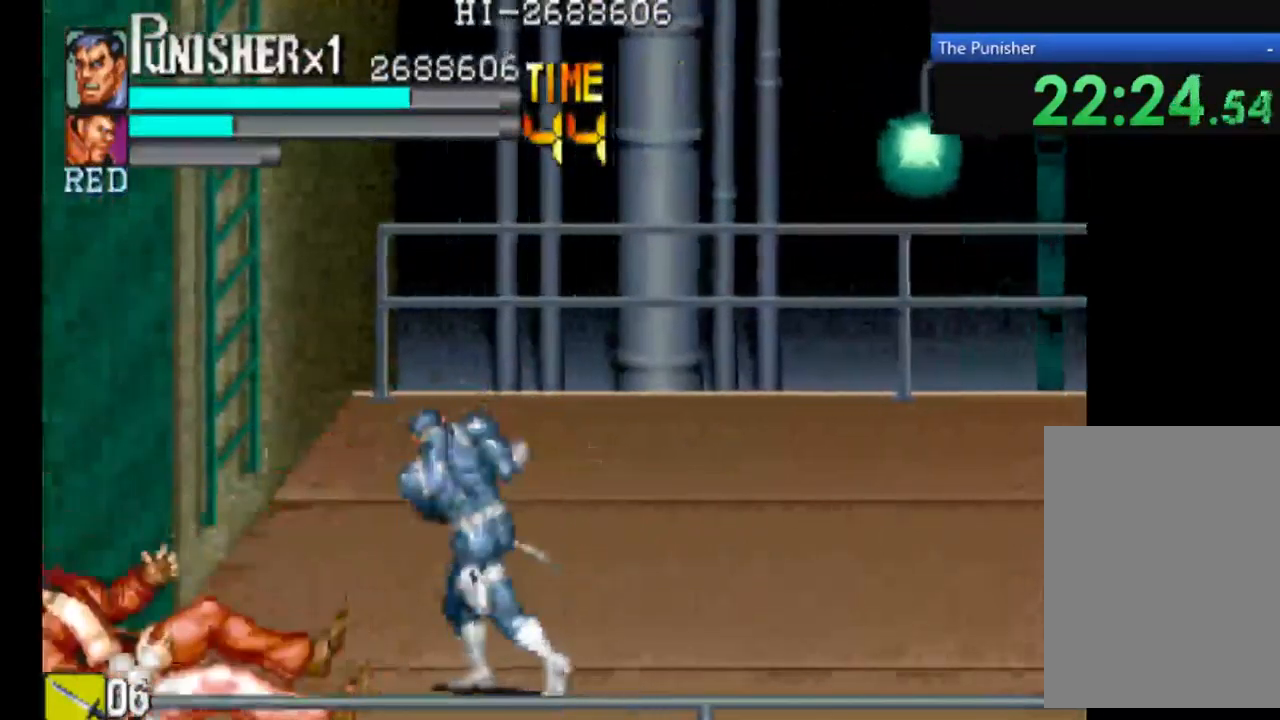
{"dt_ms": 500, "buttons": ["X"], "left_stick": "center", "right_stick": "center", "events": [[100, "X", "down"], [167, "X", "up"], [467, "X", "down"]]}
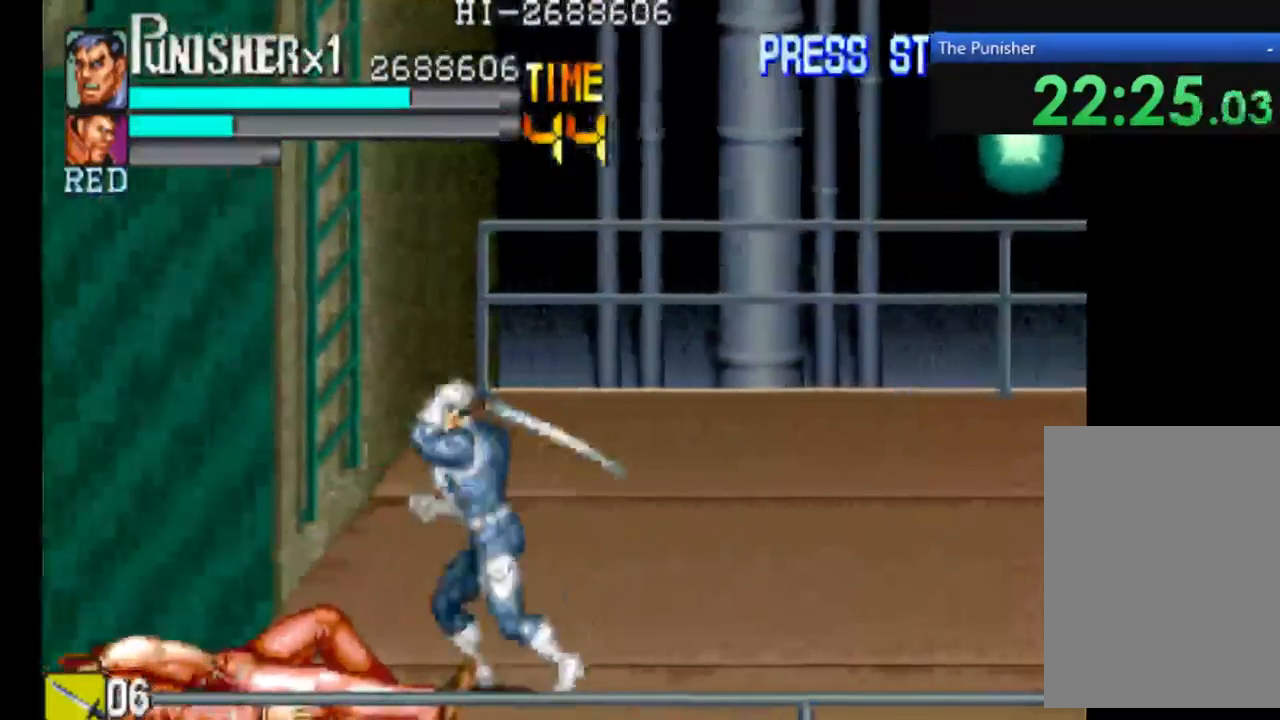
{"dt_ms": 500, "buttons": ["X"], "left_stick": "center", "right_stick": "center", "events": [[100, "X", "up"], [234, "X", "down"], [300, "X", "up"], [434, "X", "down"]]}
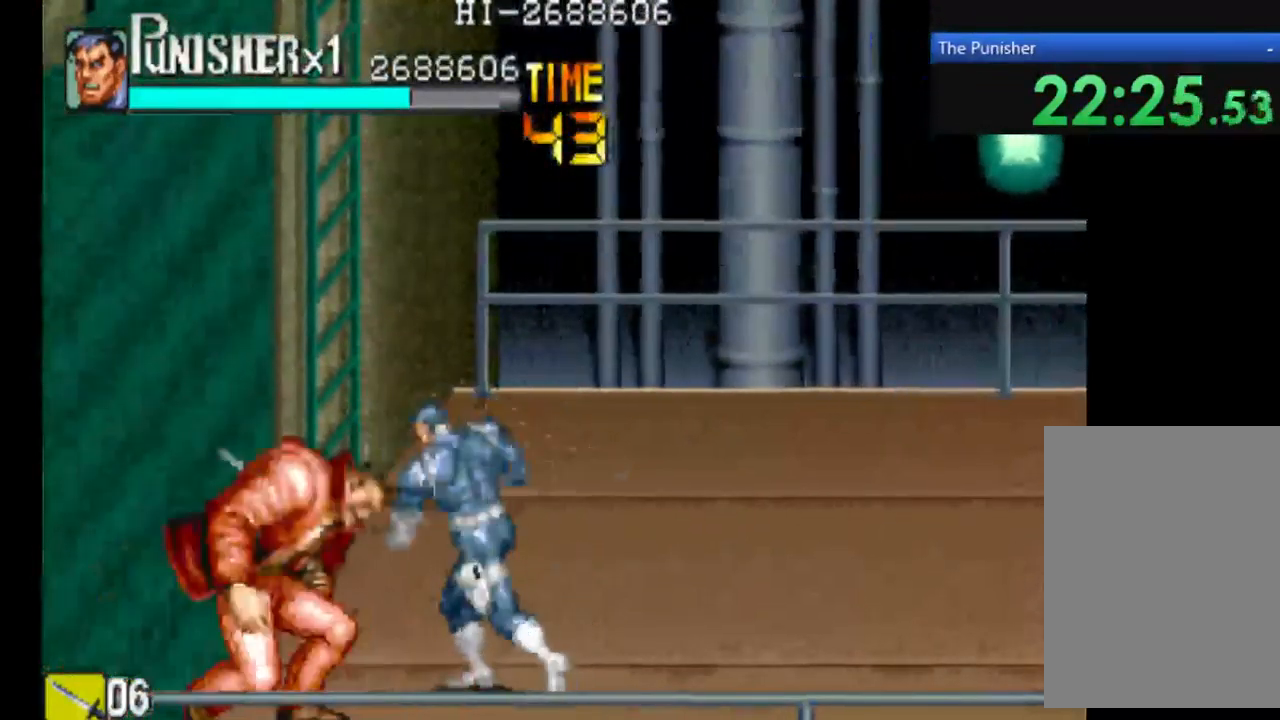
{"dt_ms": 500, "buttons": [], "left_stick": "center", "right_stick": "center", "events": [[434, "X", "up"]]}
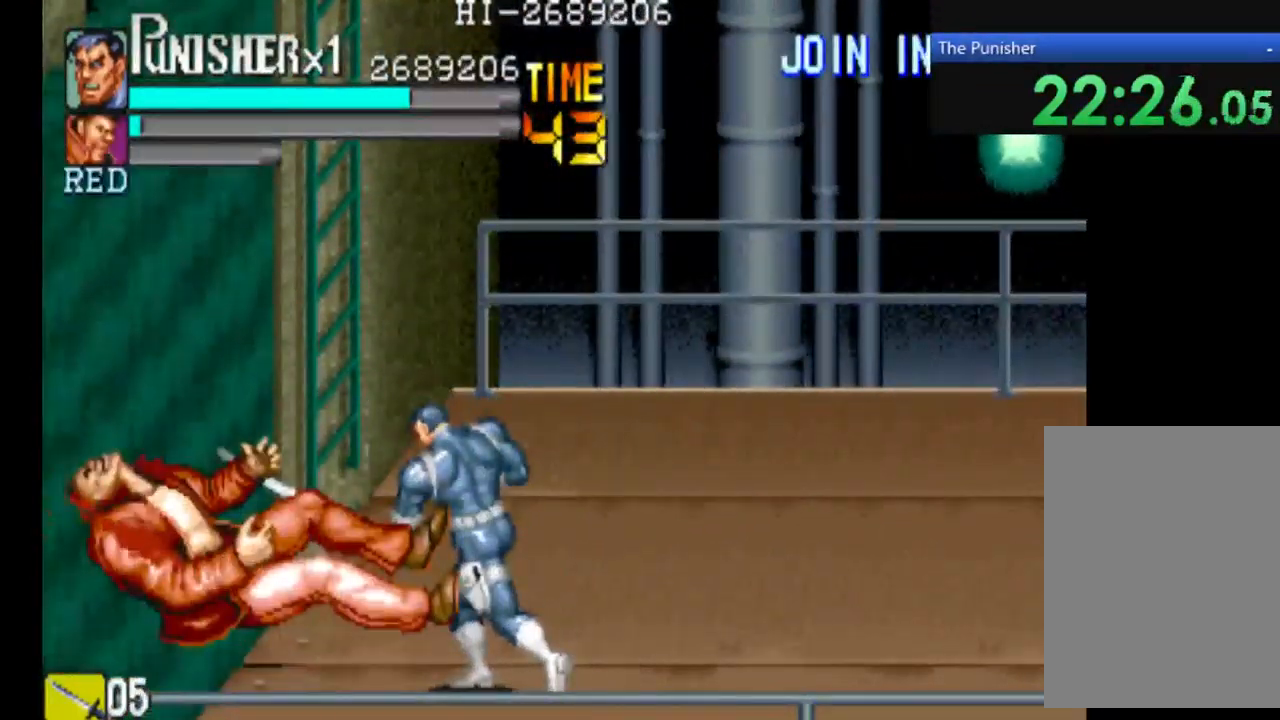
{"dt_ms": 500, "buttons": [], "left_stick": "center", "right_stick": "center", "events": [[34, "X", "down"], [300, "X", "up"], [400, "X", "down"], [467, "X", "up"]]}
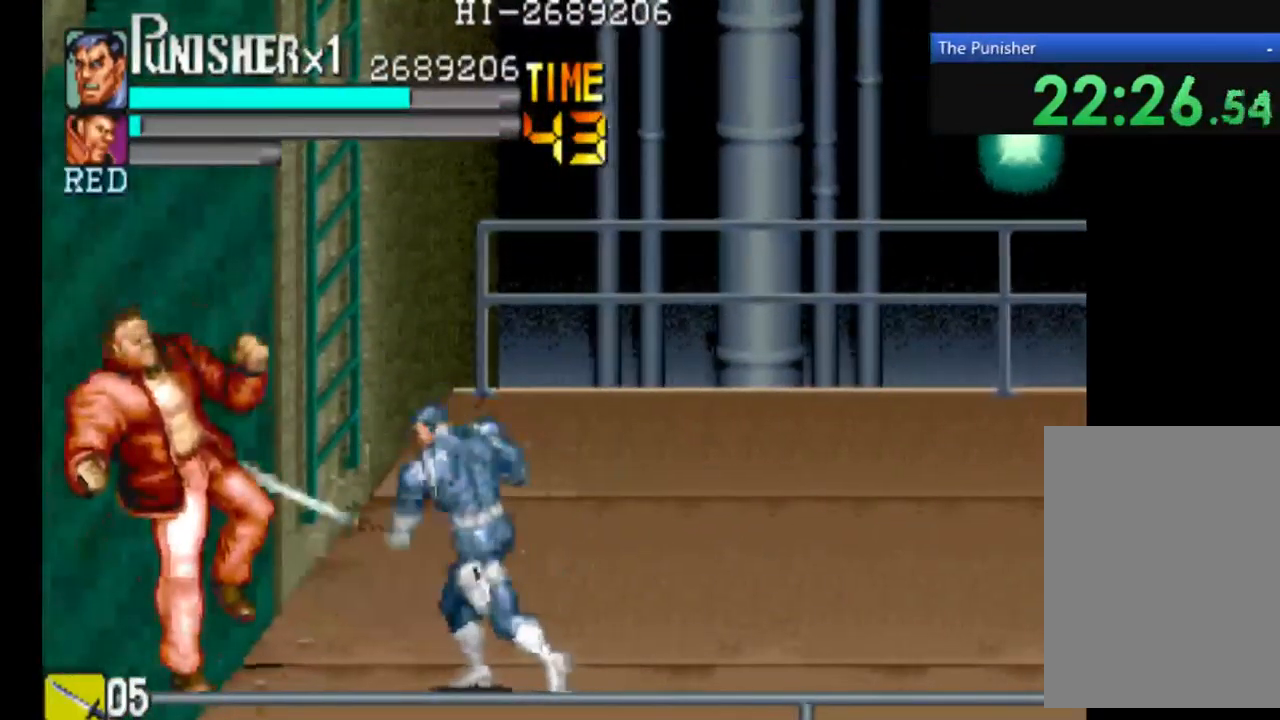
{"dt_ms": 500, "buttons": [], "left_stick": "center", "right_stick": "center", "events": [[100, "X", "down"], [234, "X", "up"], [367, "X", "down"], [400, "X", "up"]]}
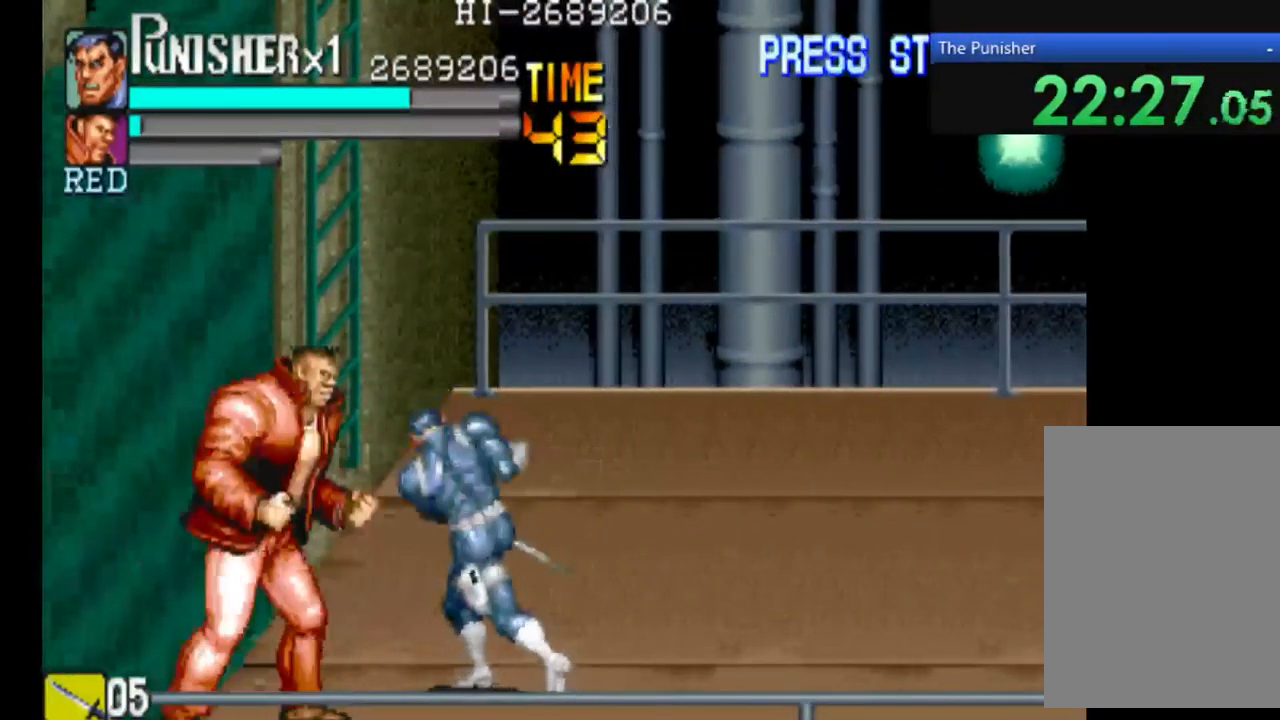
{"dt_ms": 500, "buttons": ["X"], "left_stick": "center", "right_stick": "center", "events": [[34, "X", "down"], [167, "X", "up"], [234, "X", "down"], [367, "X", "up"], [467, "X", "down"]]}
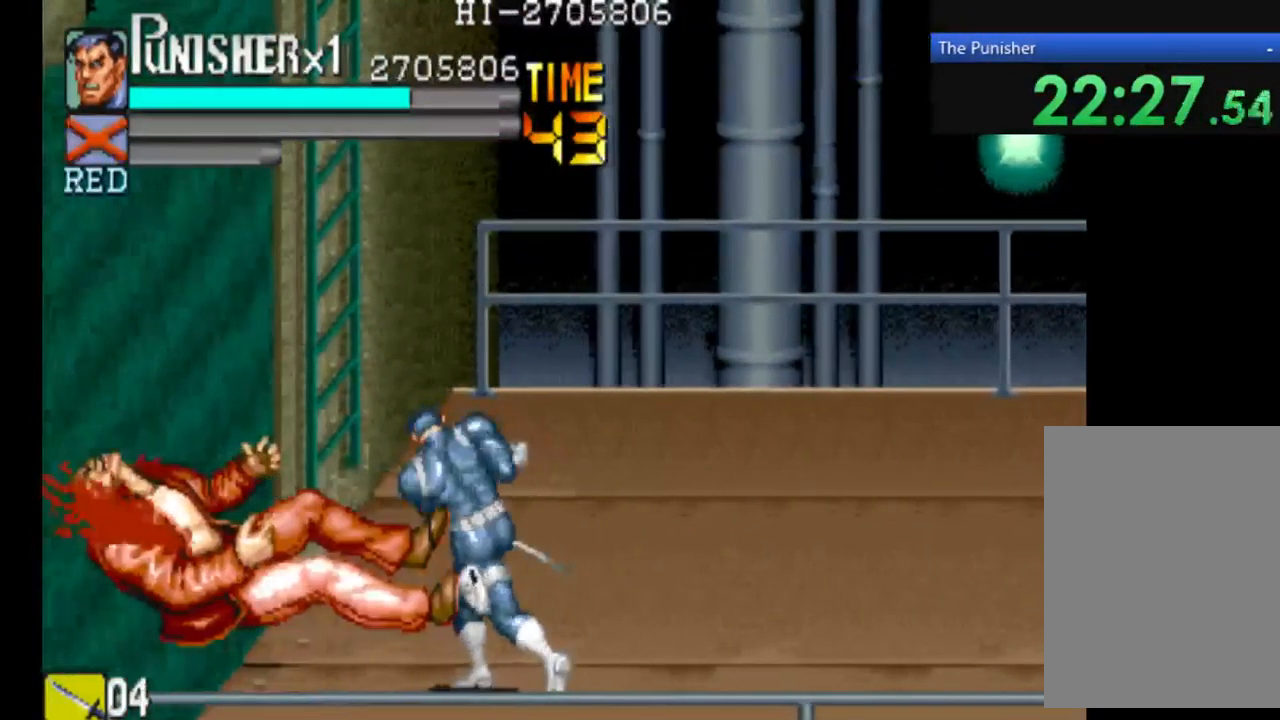
{"dt_ms": 500, "buttons": [], "left_stick": "center", "right_stick": "center", "events": [[467, "X", "up"]]}
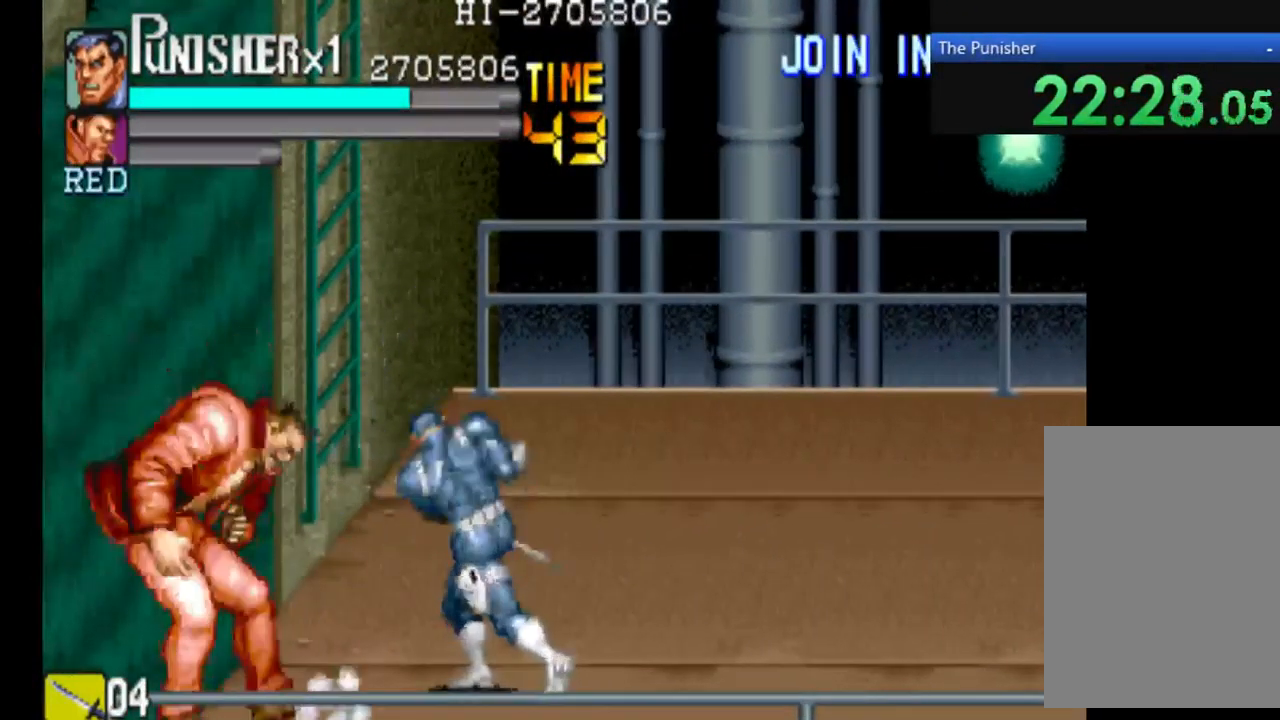
{"dt_ms": 1000, "buttons": [], "left_stick": "center", "right_stick": "center"}
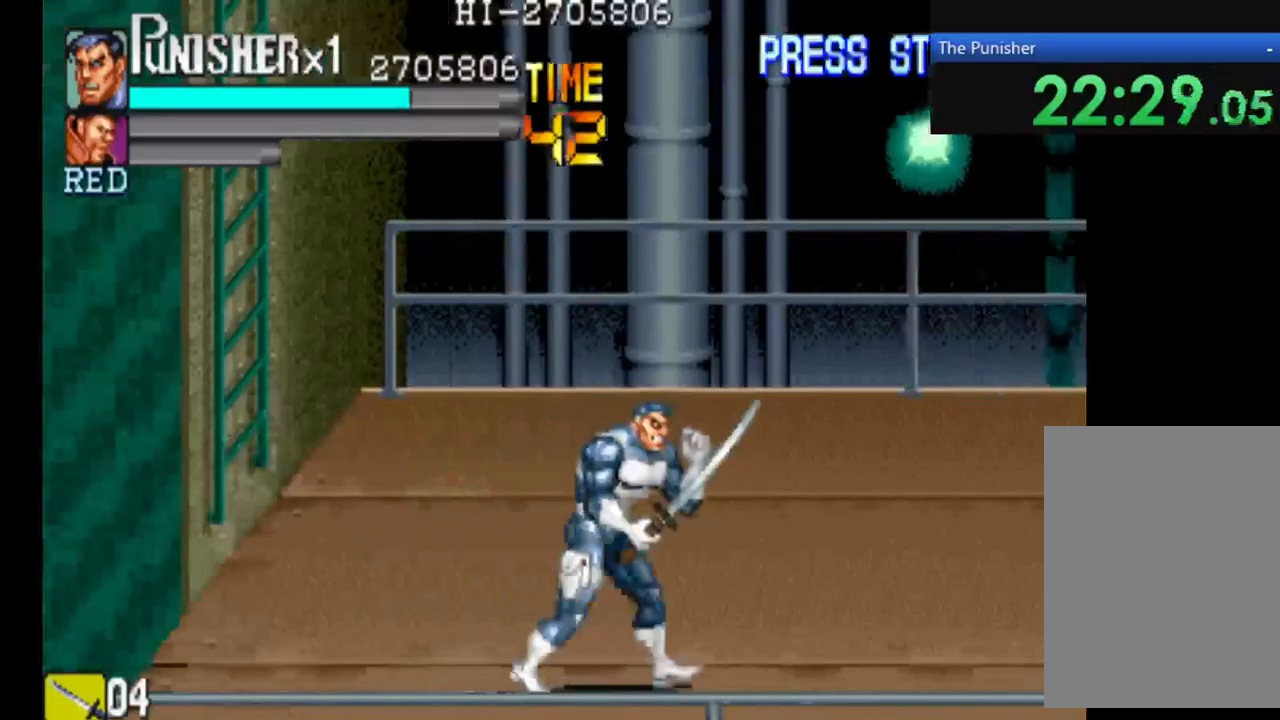
{"dt_ms": 500, "buttons": [], "left_stick": "center", "right_stick": "center", "events": []}
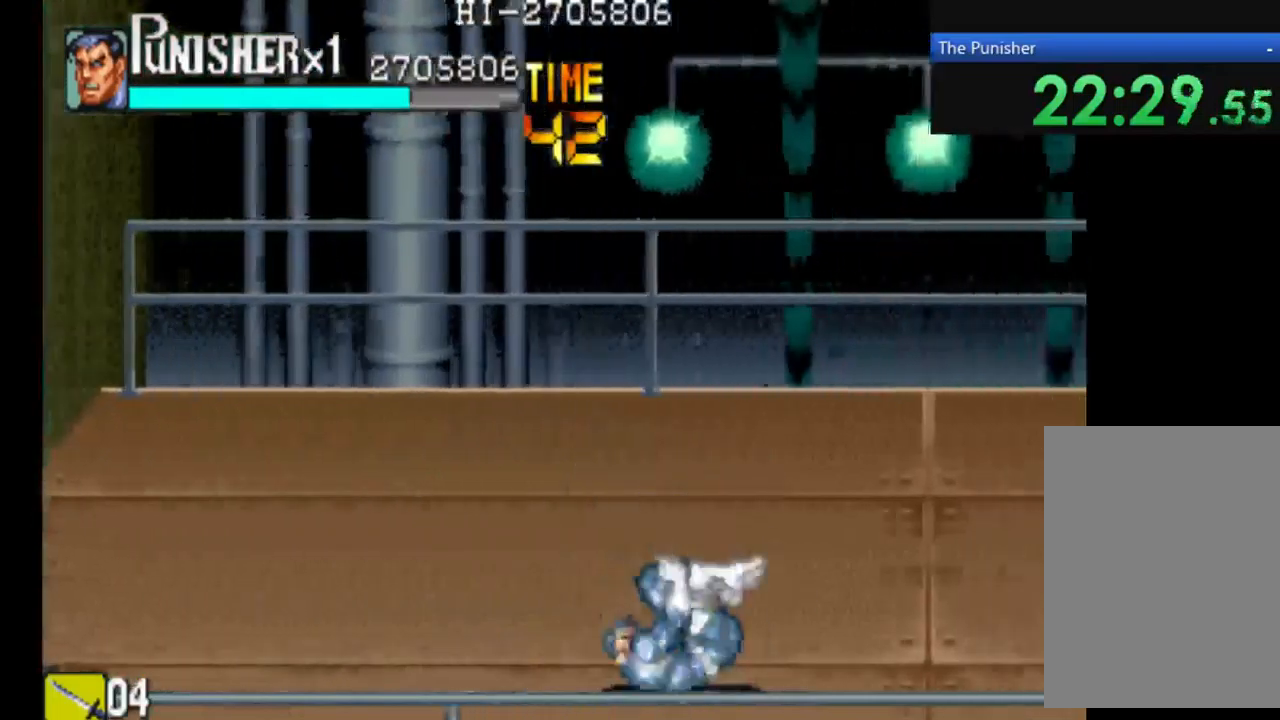
{"dt_ms": 500, "buttons": [], "left_stick": "center", "right_stick": "center", "events": []}
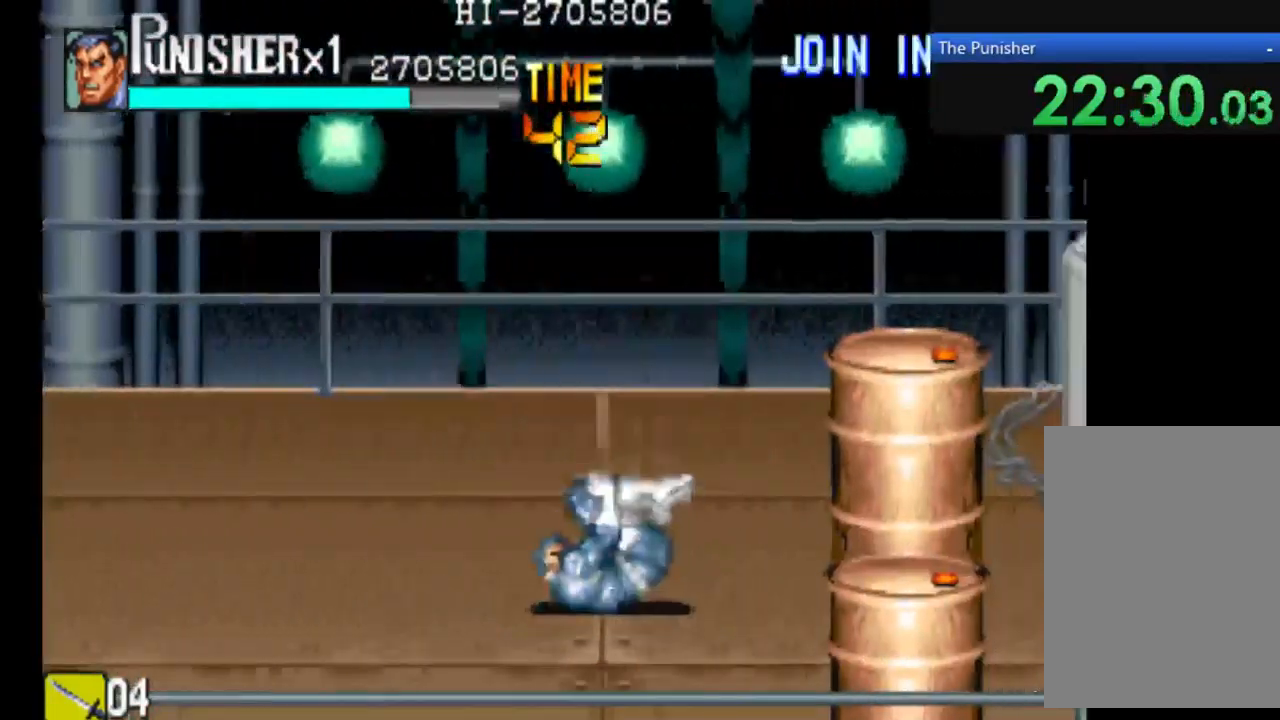
{"dt_ms": 500, "buttons": ["X"], "left_stick": "center", "right_stick": "center", "events": [[167, "X", "down"]]}
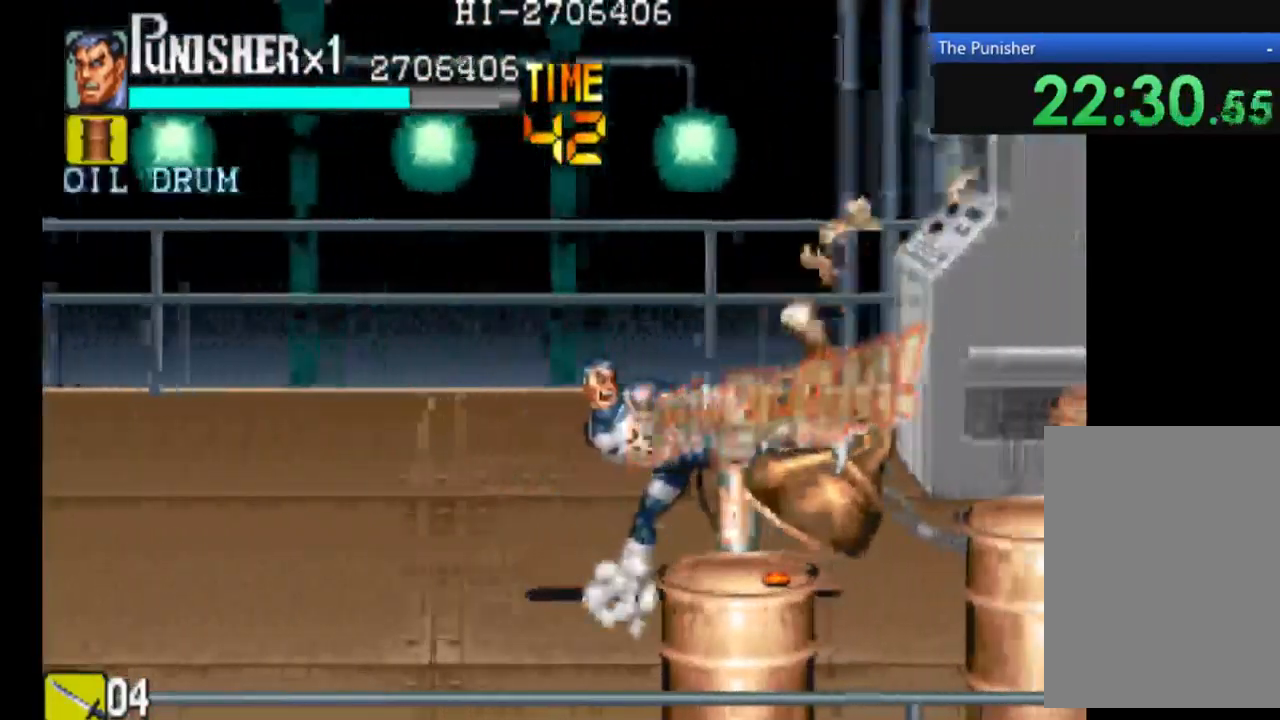
{"dt_ms": 500, "buttons": [], "left_stick": "center", "right_stick": "center", "events": [[133, "X", "up"]]}
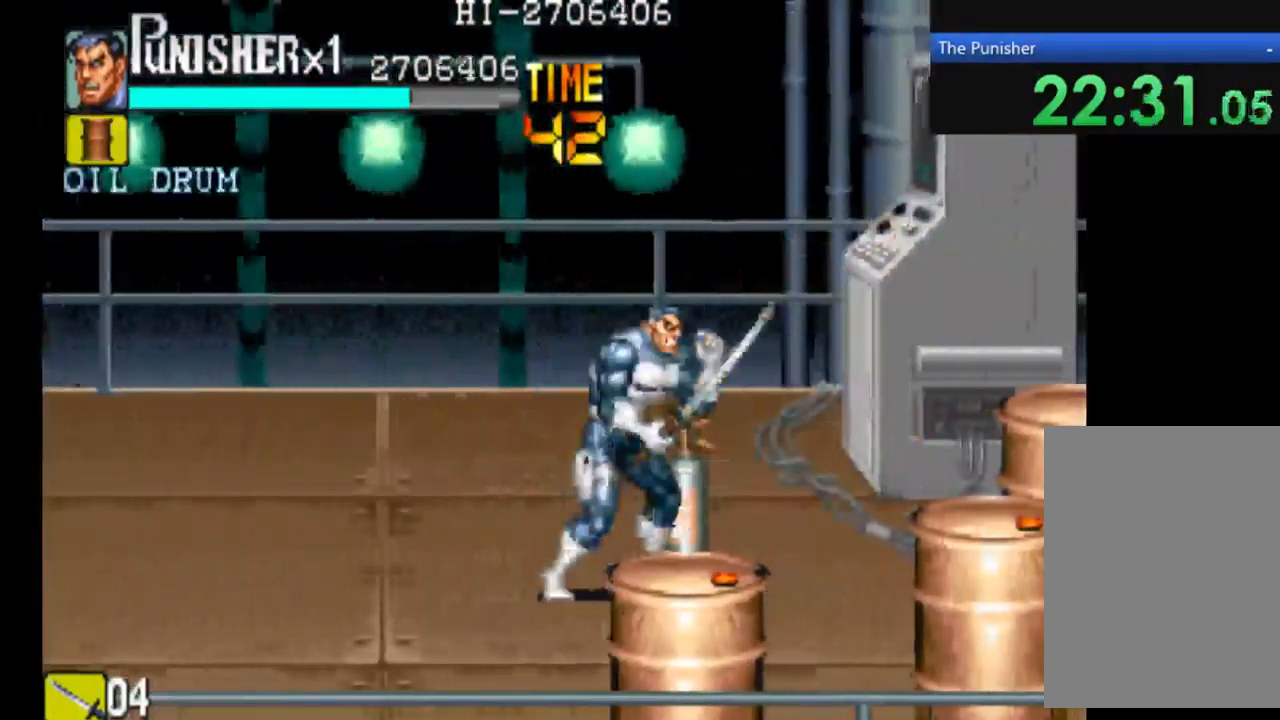
{"dt_ms": 500, "buttons": [], "left_stick": "center", "right_stick": "center", "events": []}
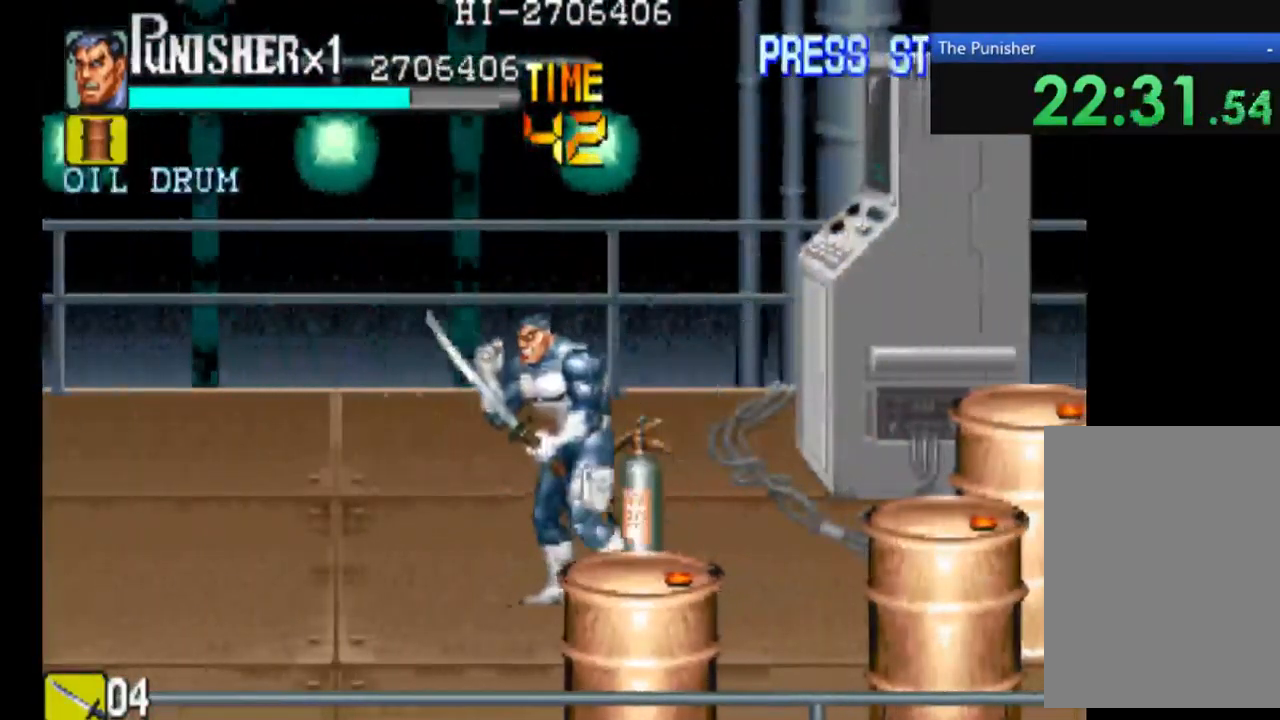
{"dt_ms": 500, "buttons": [], "left_stick": "center", "right_stick": "center", "events": []}
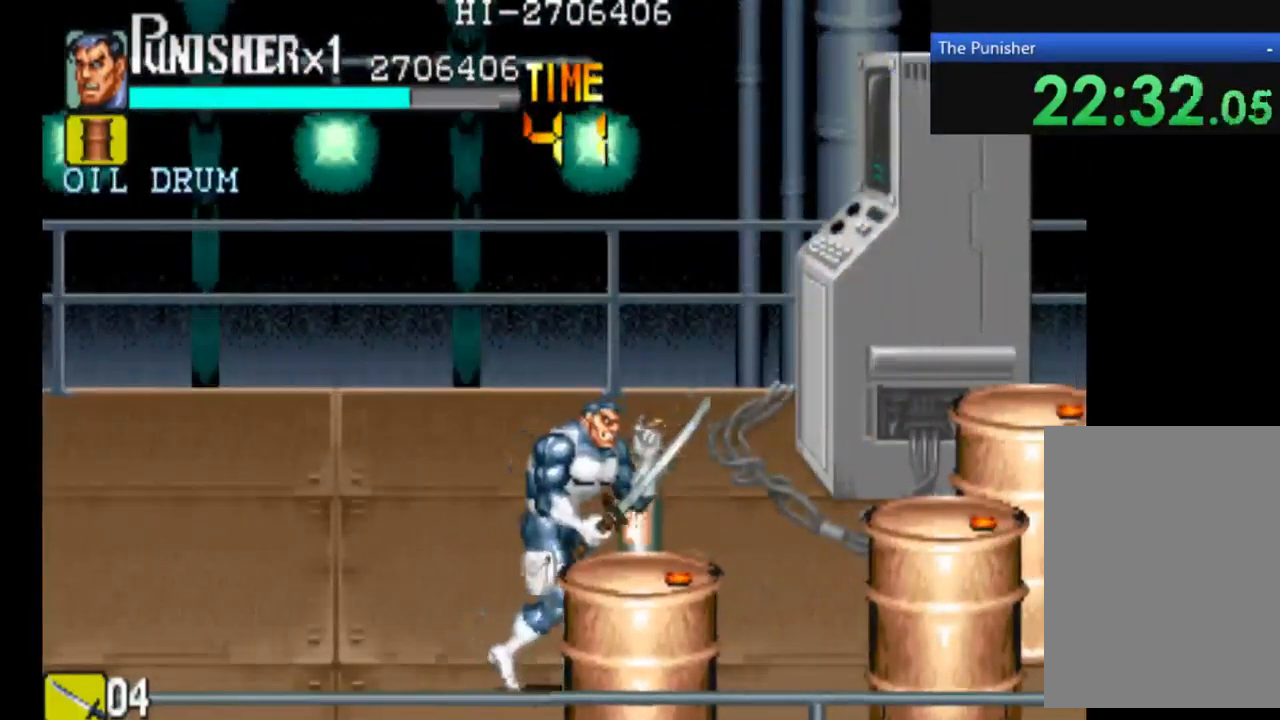
{"dt_ms": 500, "buttons": ["X"], "left_stick": "center", "right_stick": "center", "events": [[467, "X", "down"]]}
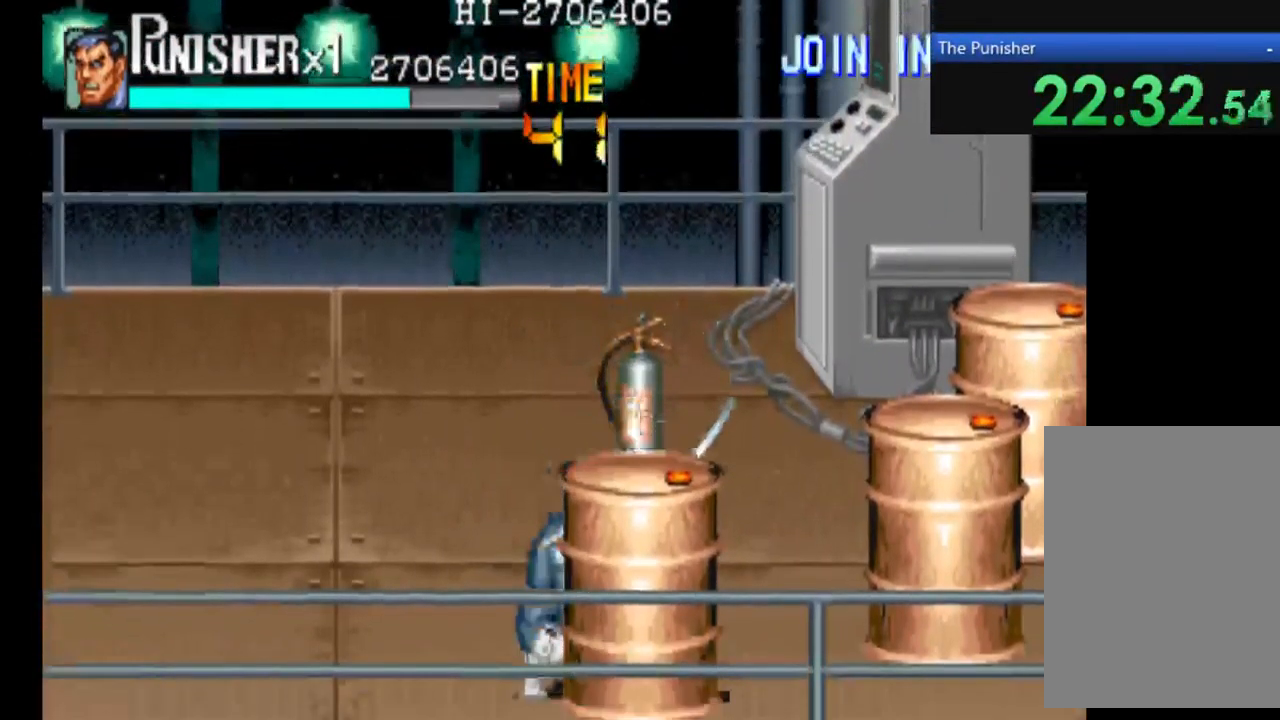
{"dt_ms": 500, "buttons": ["X"], "left_stick": "center", "right_stick": "center", "events": [[167, "X", "up"], [467, "X", "down"]]}
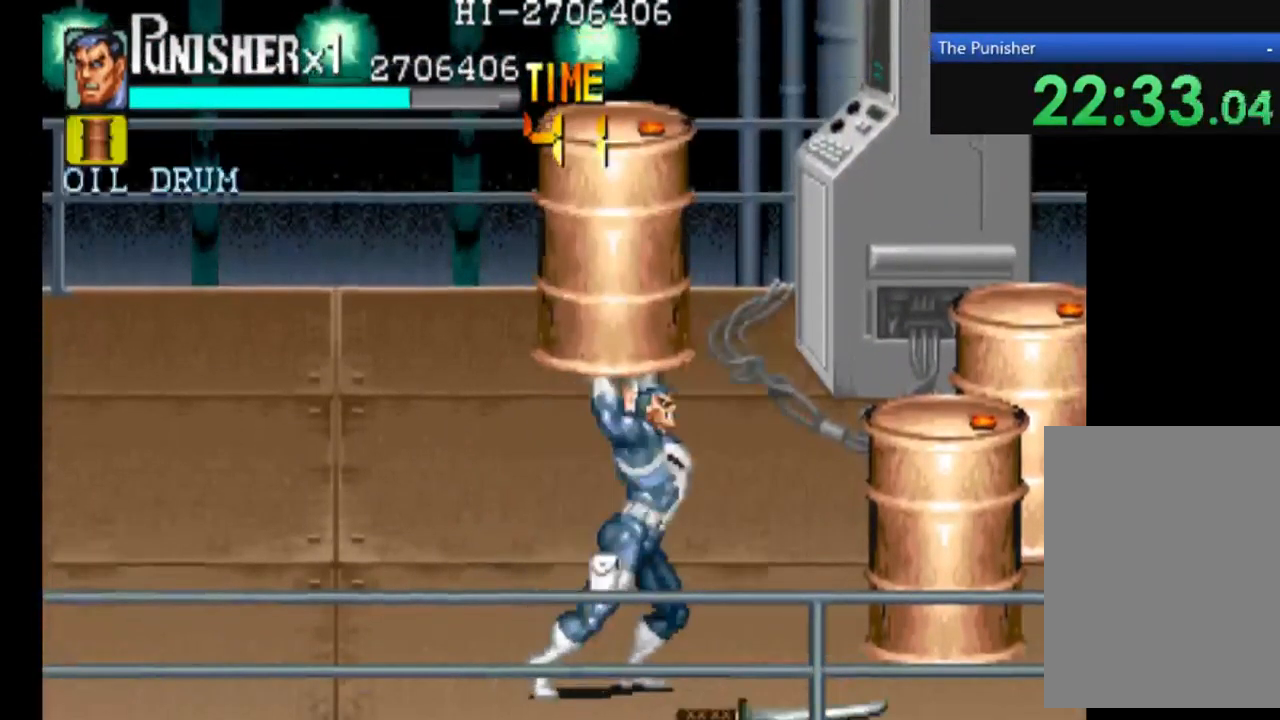
{"dt_ms": 500, "buttons": [], "left_stick": "center", "right_stick": "center", "events": [[100, "X", "up"]]}
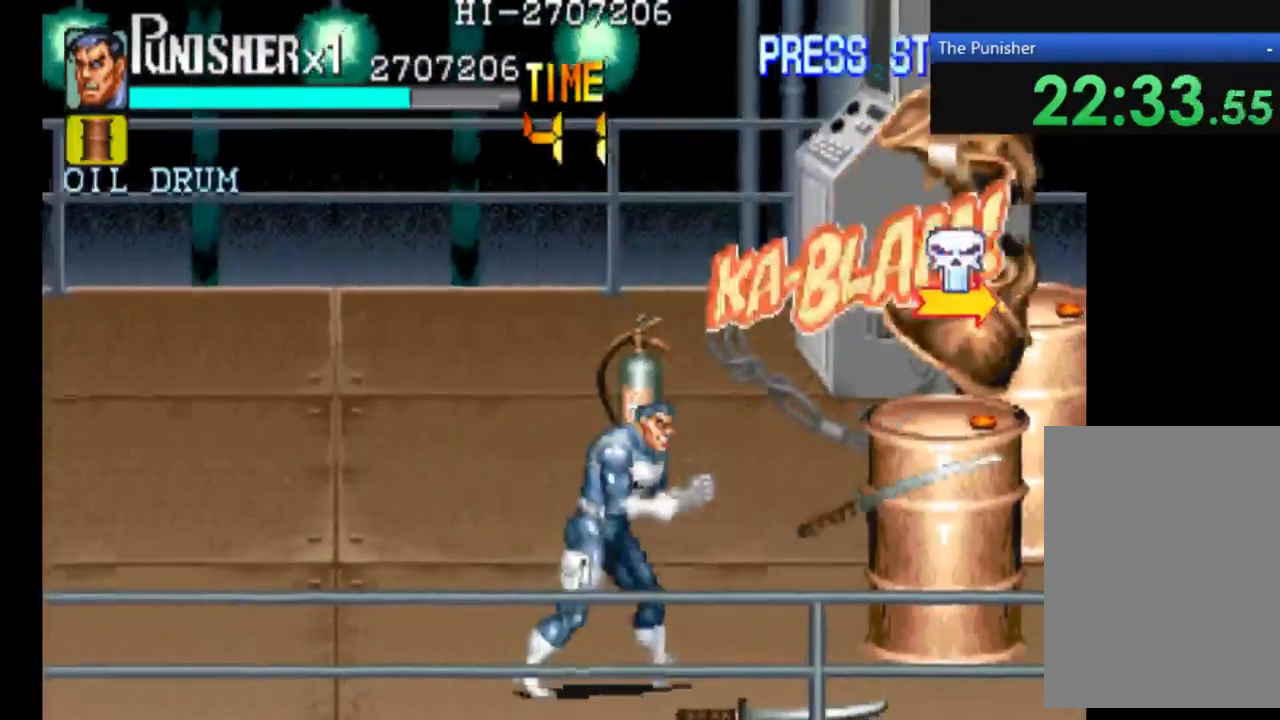
{"dt_ms": 500, "buttons": [], "left_stick": "center", "right_stick": "center", "events": []}
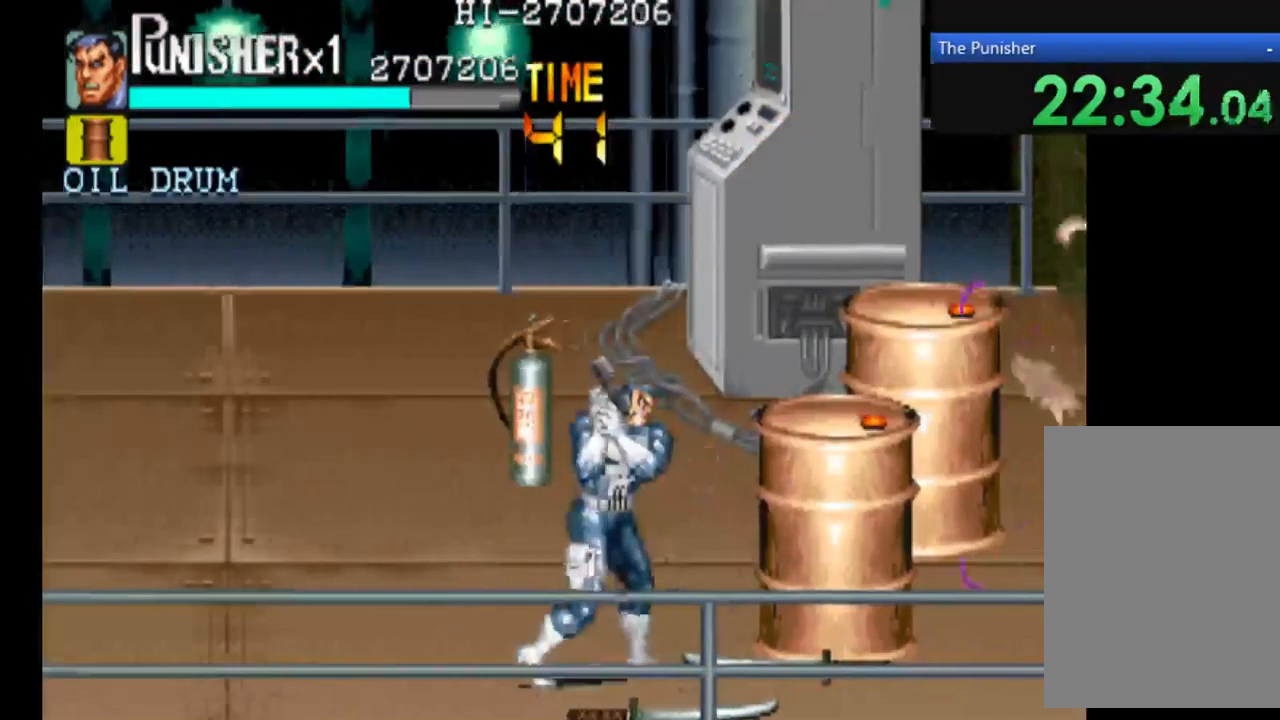
{"dt_ms": 533, "buttons": [], "left_stick": "center", "right_stick": "center", "events": []}
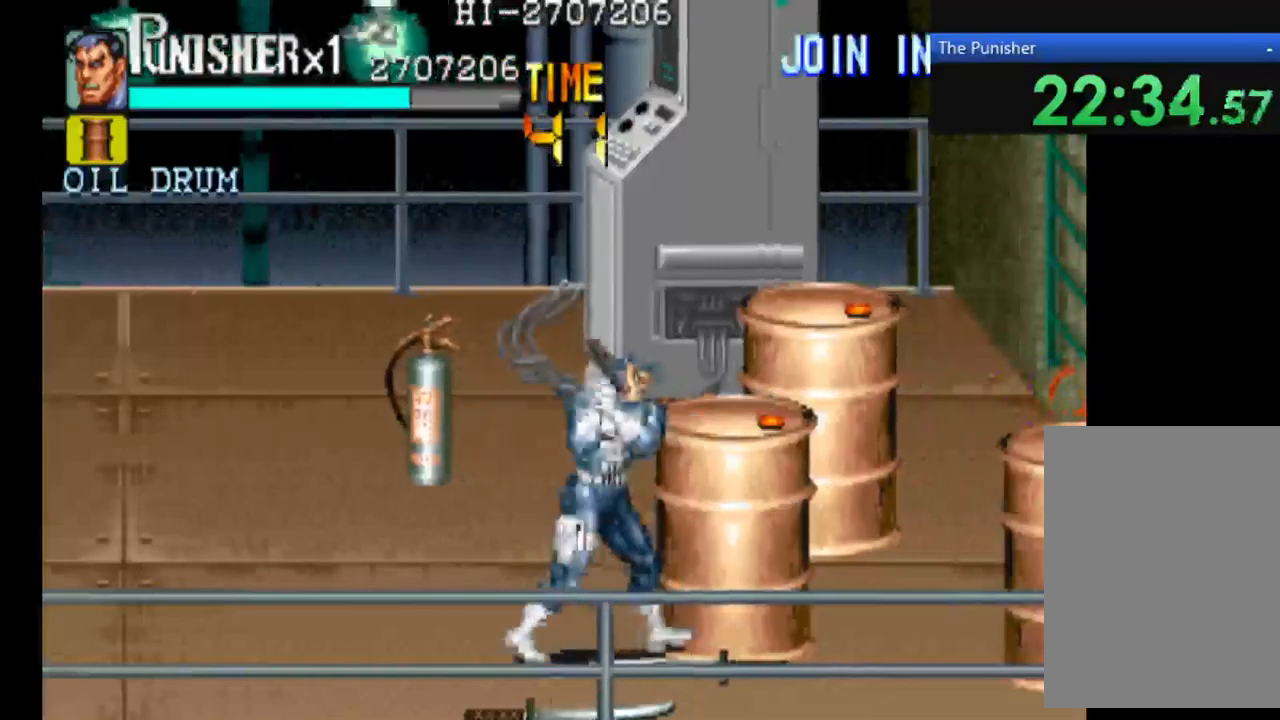
{"dt_ms": 500, "buttons": [], "left_stick": "center", "right_stick": "center", "events": []}
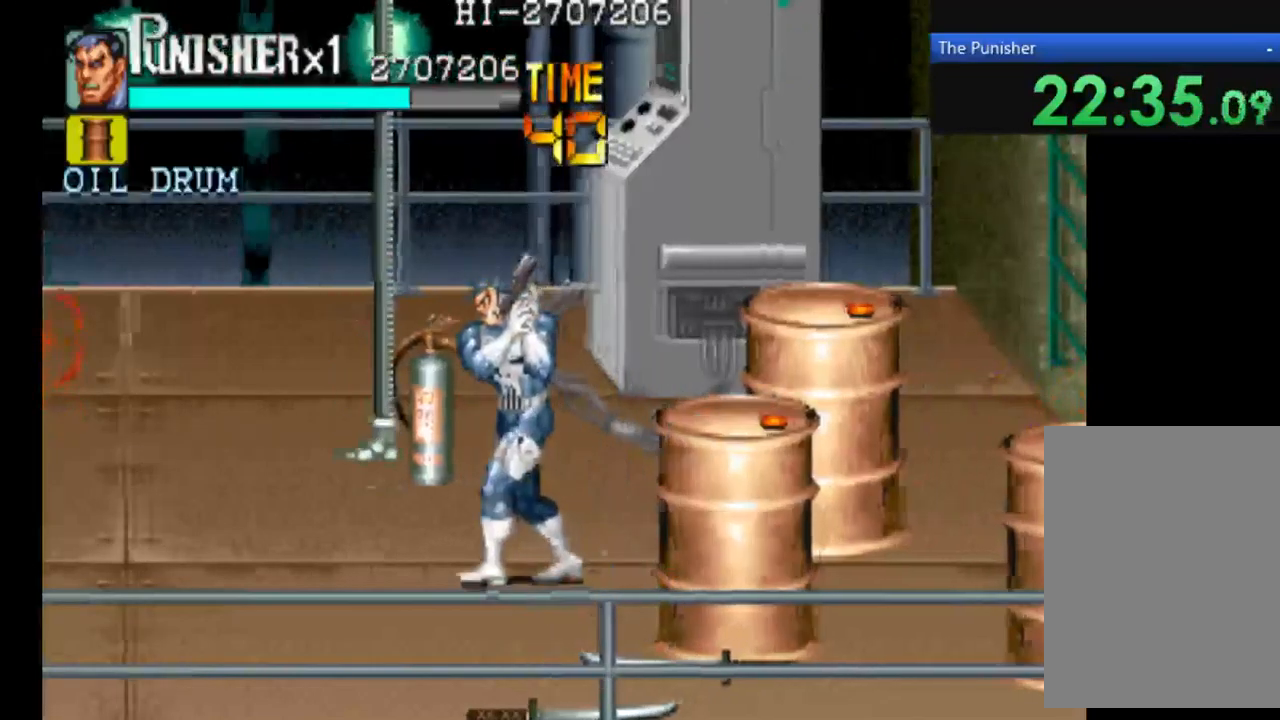
{"dt_ms": 500, "buttons": ["X"], "left_stick": "center", "right_stick": "center", "events": [[467, "X", "down"]]}